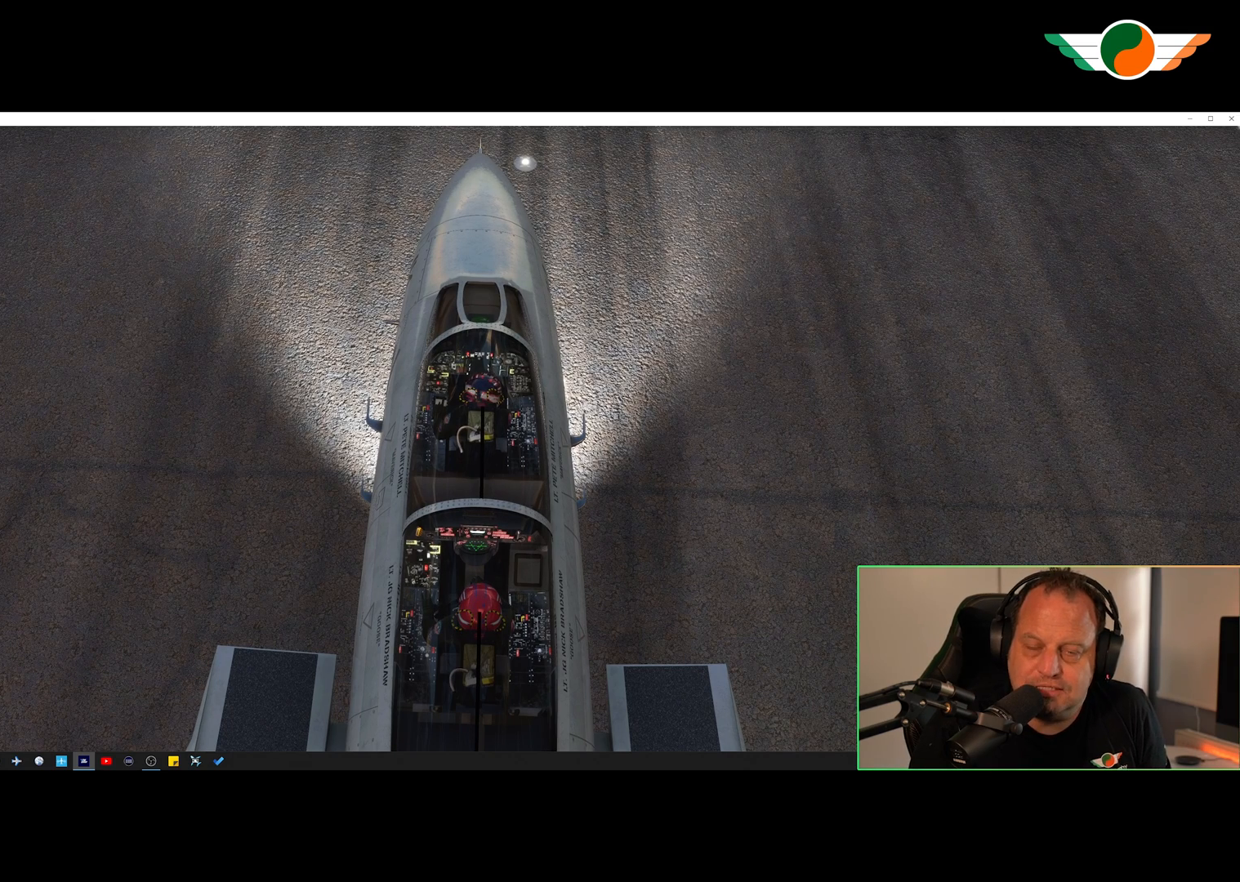
Gameplay with a controller (Xbox layout); each line is a JSON object with the inputs held at the frame after it. "events" lists button and stick changes between this image and that frame as [ms after this image, input, new state], when the widget could be followed in between.
{"buttons": [], "left_stick": "center", "right_stick": "center", "events": []}
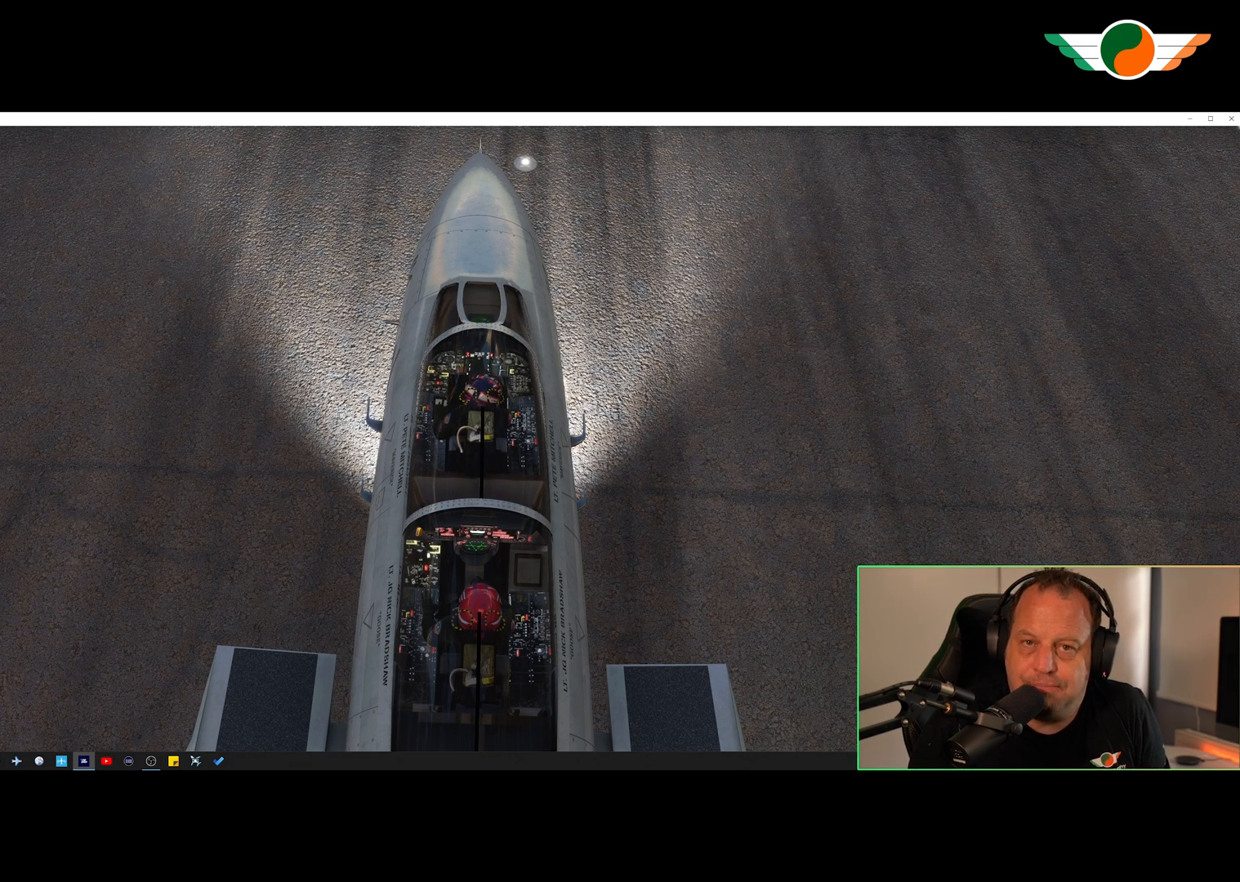
{"buttons": [], "left_stick": "center", "right_stick": "center", "events": []}
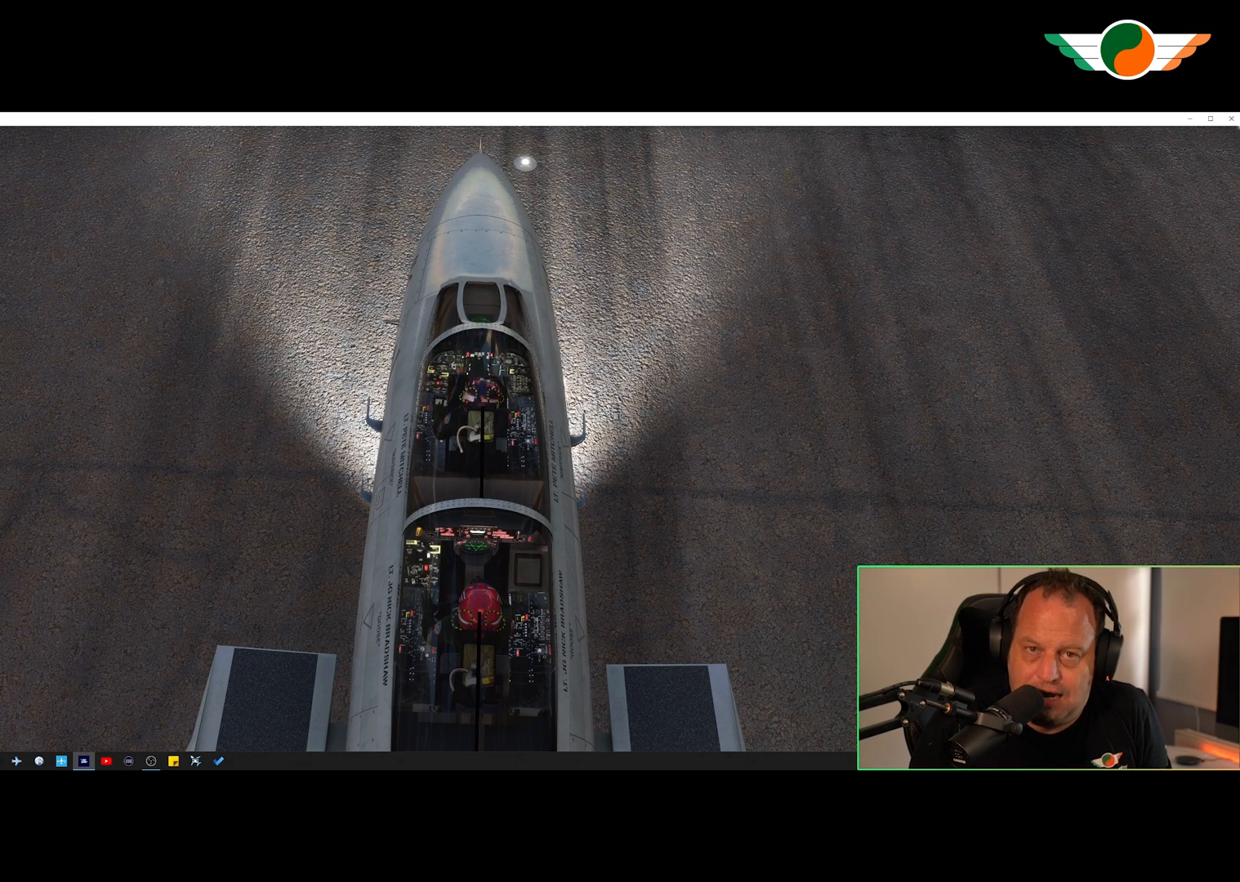
{"buttons": [], "left_stick": "center", "right_stick": "center", "events": []}
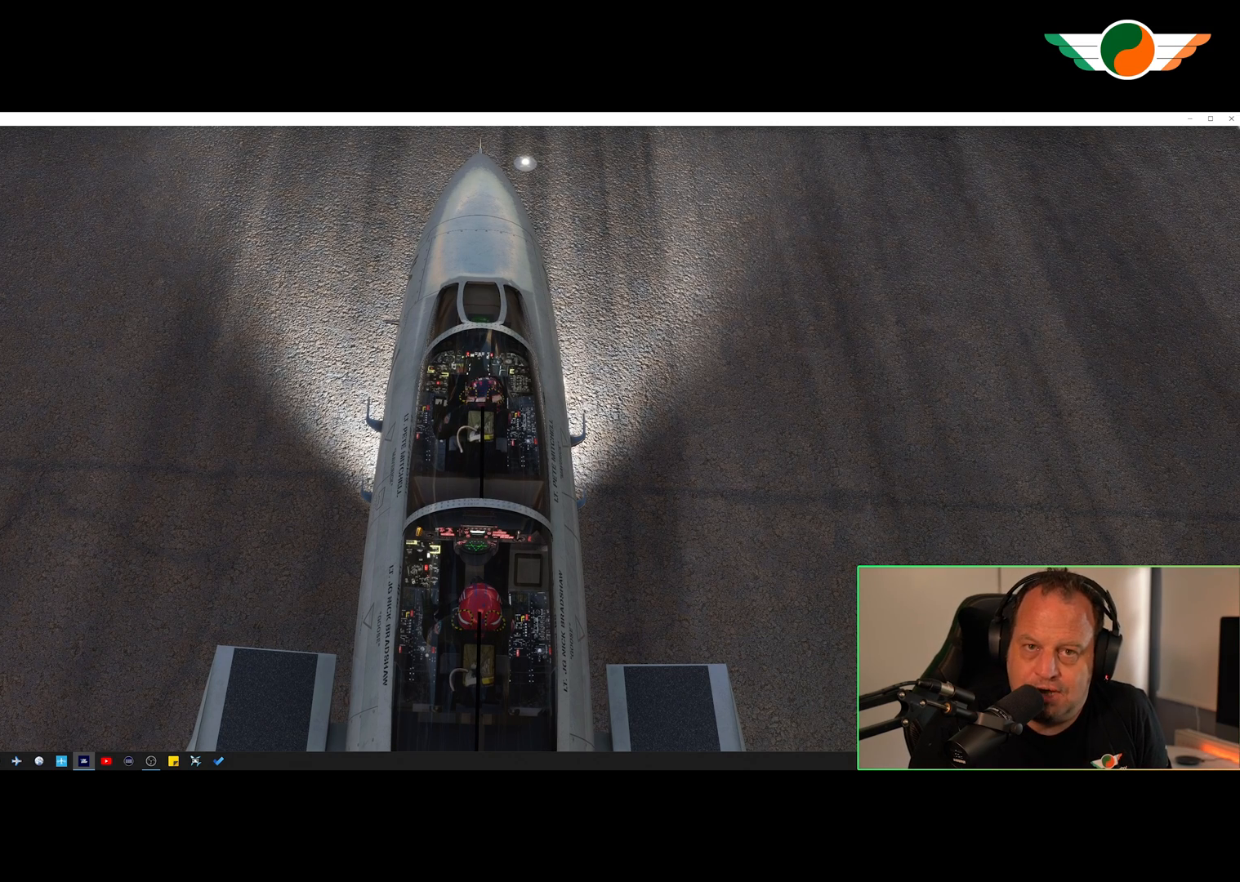
{"buttons": [], "left_stick": "center", "right_stick": "center", "events": []}
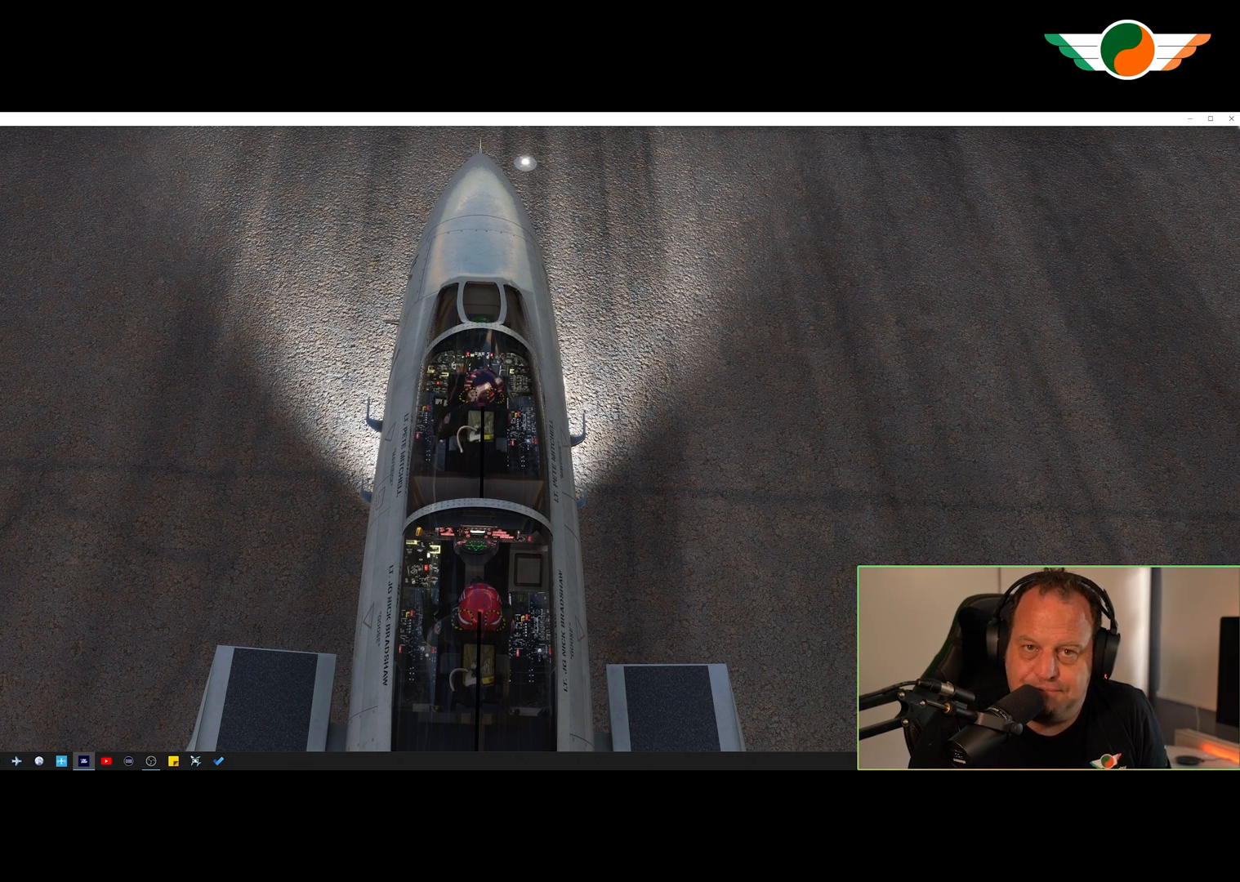
{"buttons": ["A"], "left_stick": "center", "right_stick": "center", "events": [[367, "A", "down"]]}
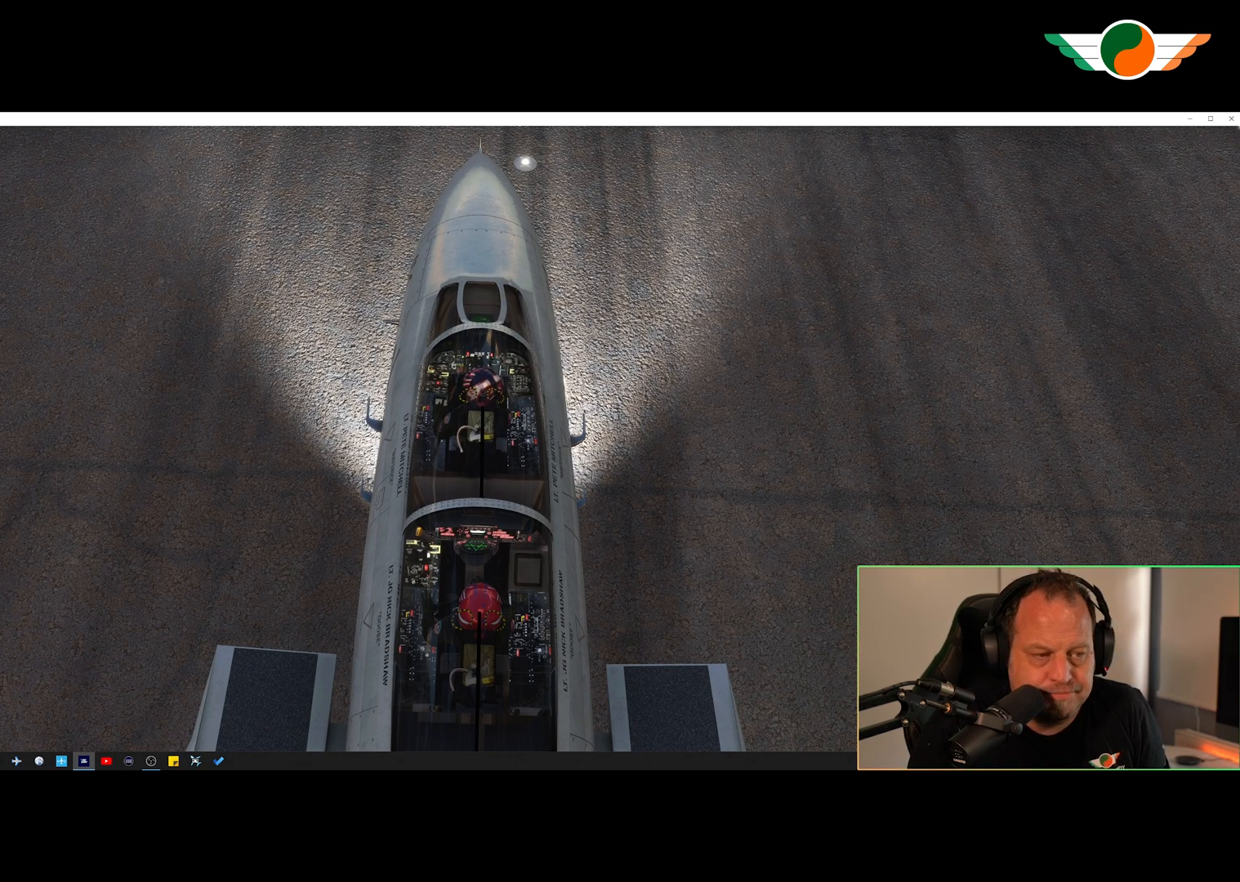
{"buttons": ["A"], "left_stick": "center", "right_stick": "center", "events": []}
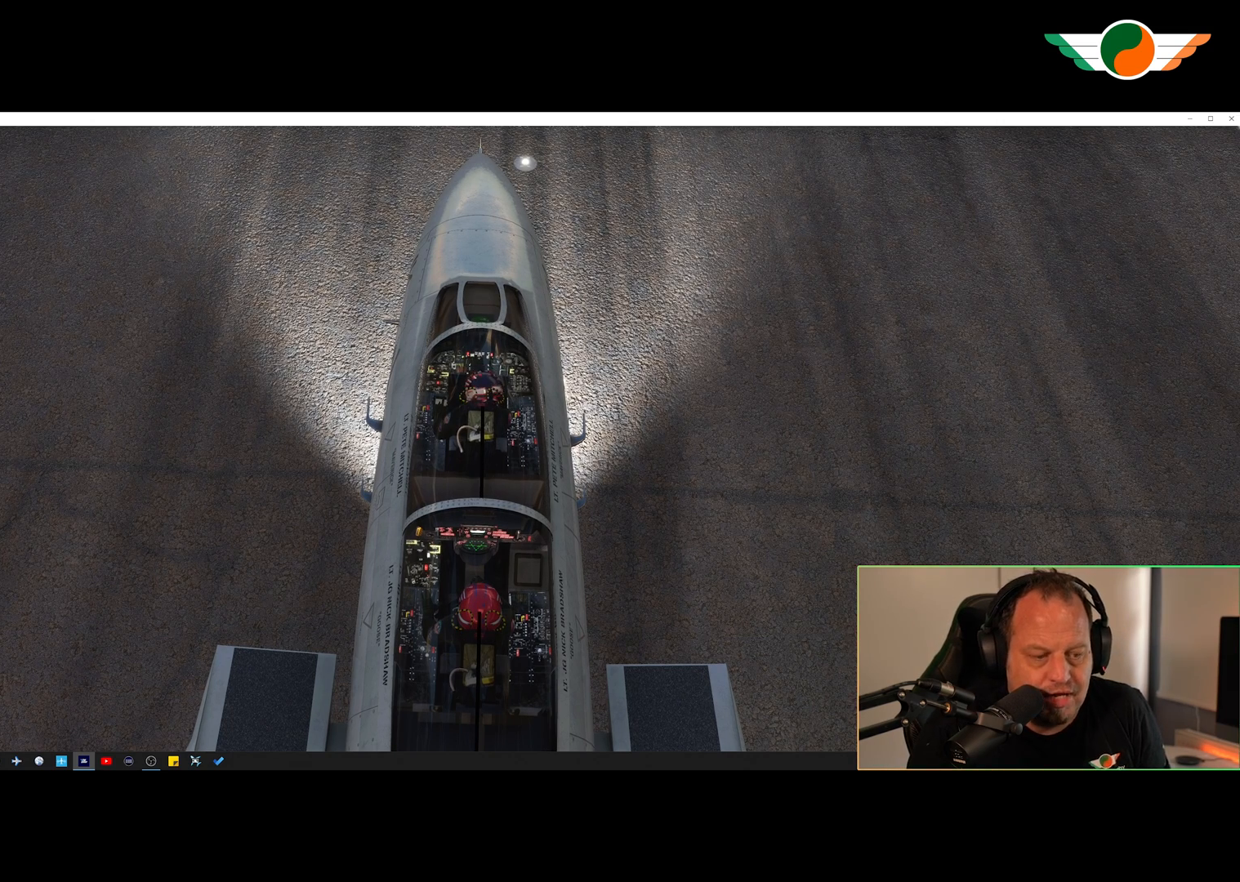
{"buttons": ["A", "L1"], "left_stick": "center", "right_stick": "center", "events": [[500, "L1", "down"]]}
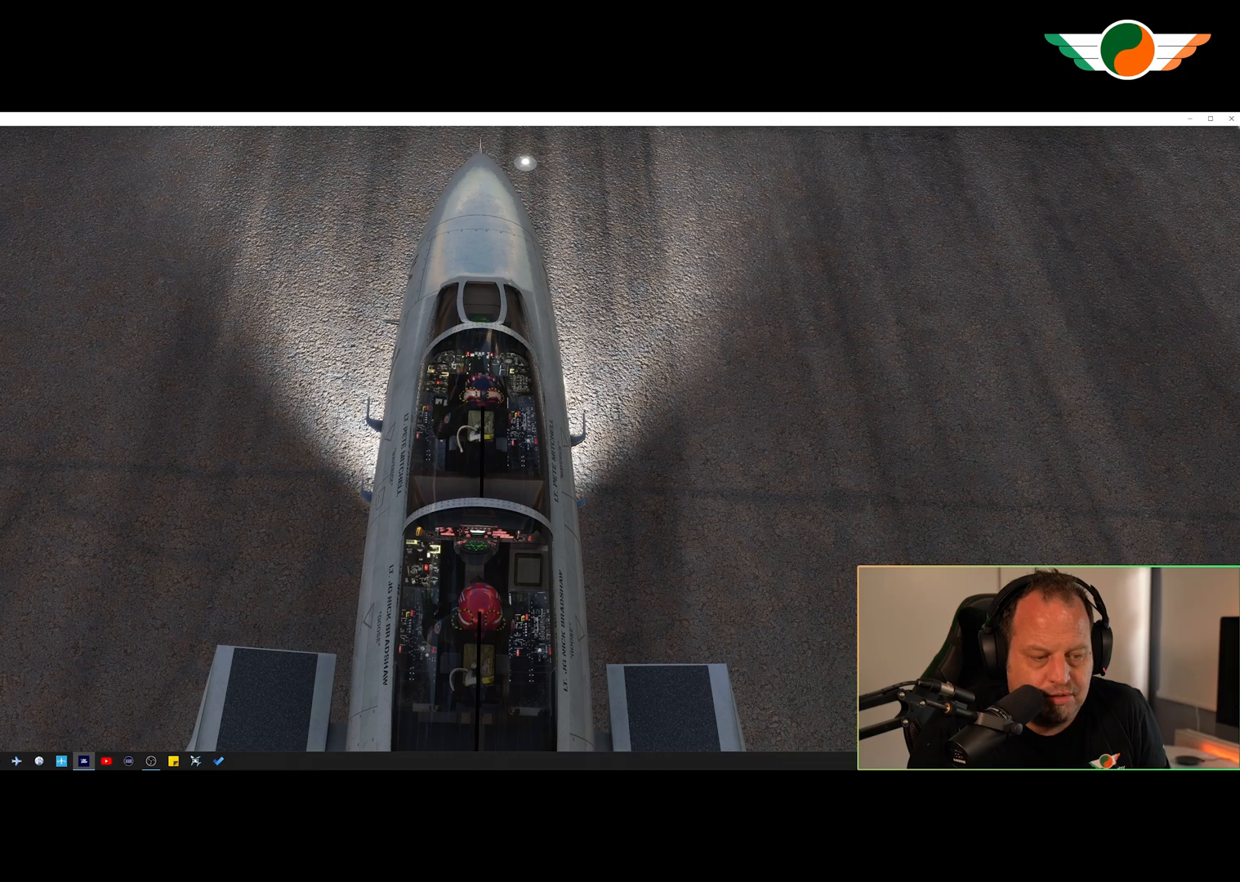
{"buttons": [], "left_stick": "center", "right_stick": "center", "events": [[300, "L1", "up"], [501, "A", "up"]]}
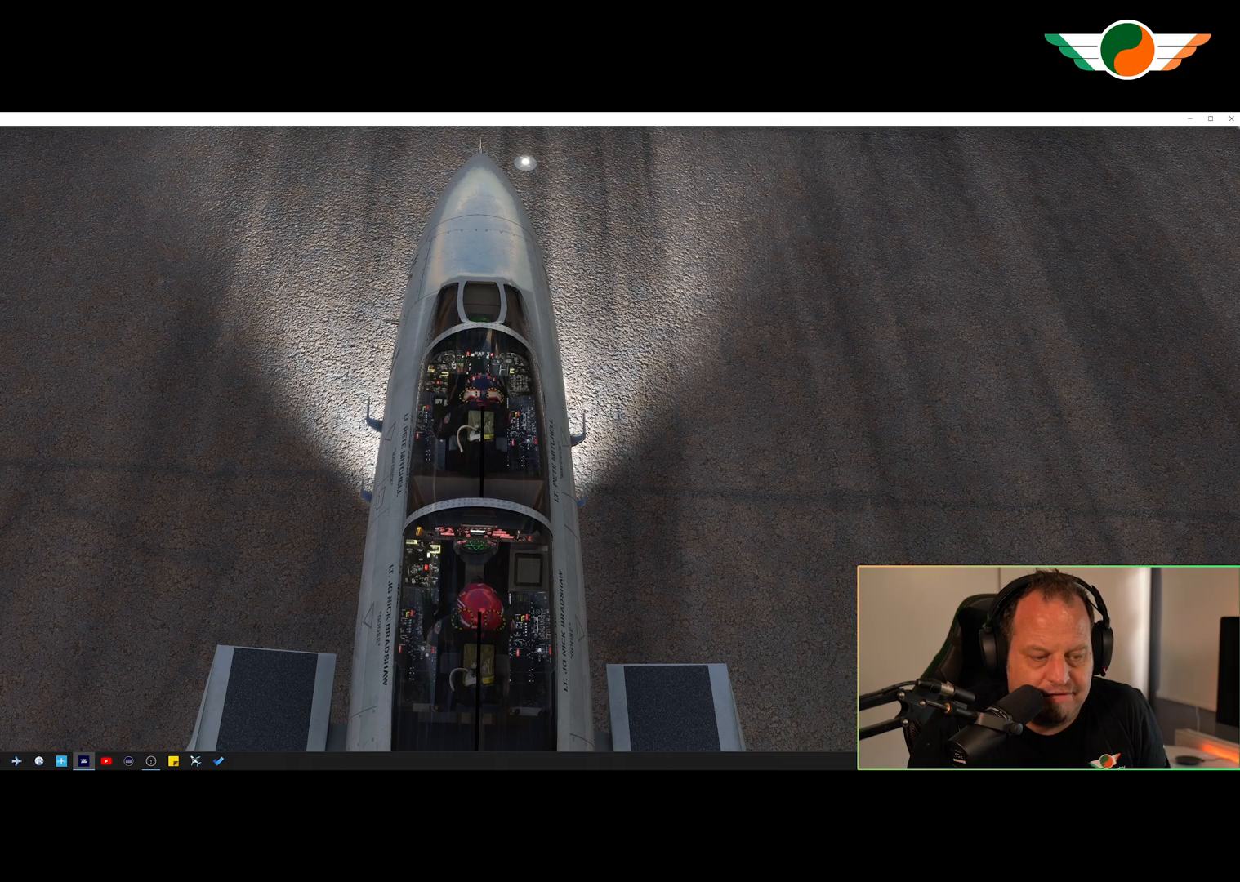
{"buttons": [], "left_stick": "center", "right_stick": "center", "events": []}
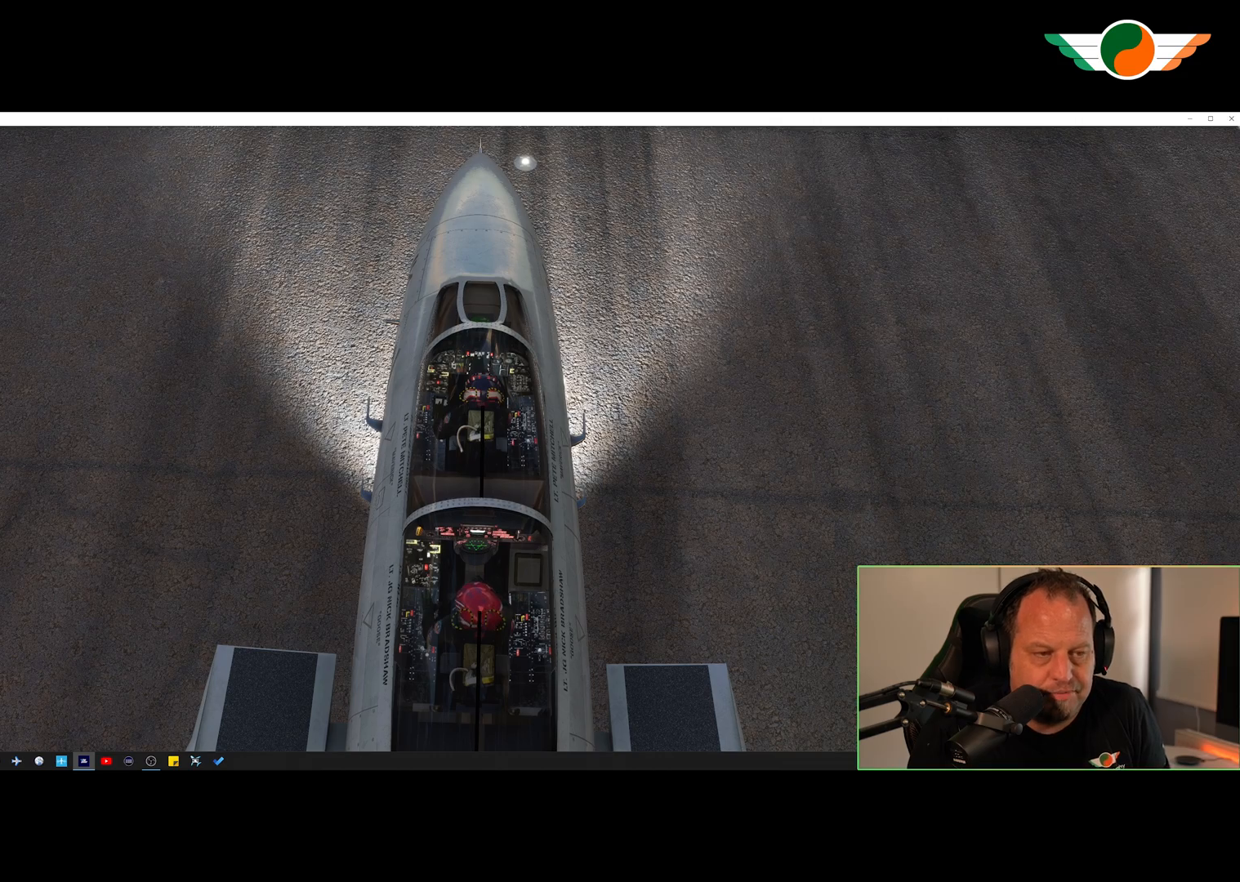
{"buttons": ["L2"], "left_stick": "down-right", "right_stick": "up-left", "events": [[134, "left_stick", "down-right"], [134, "right_stick", "up"], [367, "right_stick", "up-left"], [467, "L2", "down"]]}
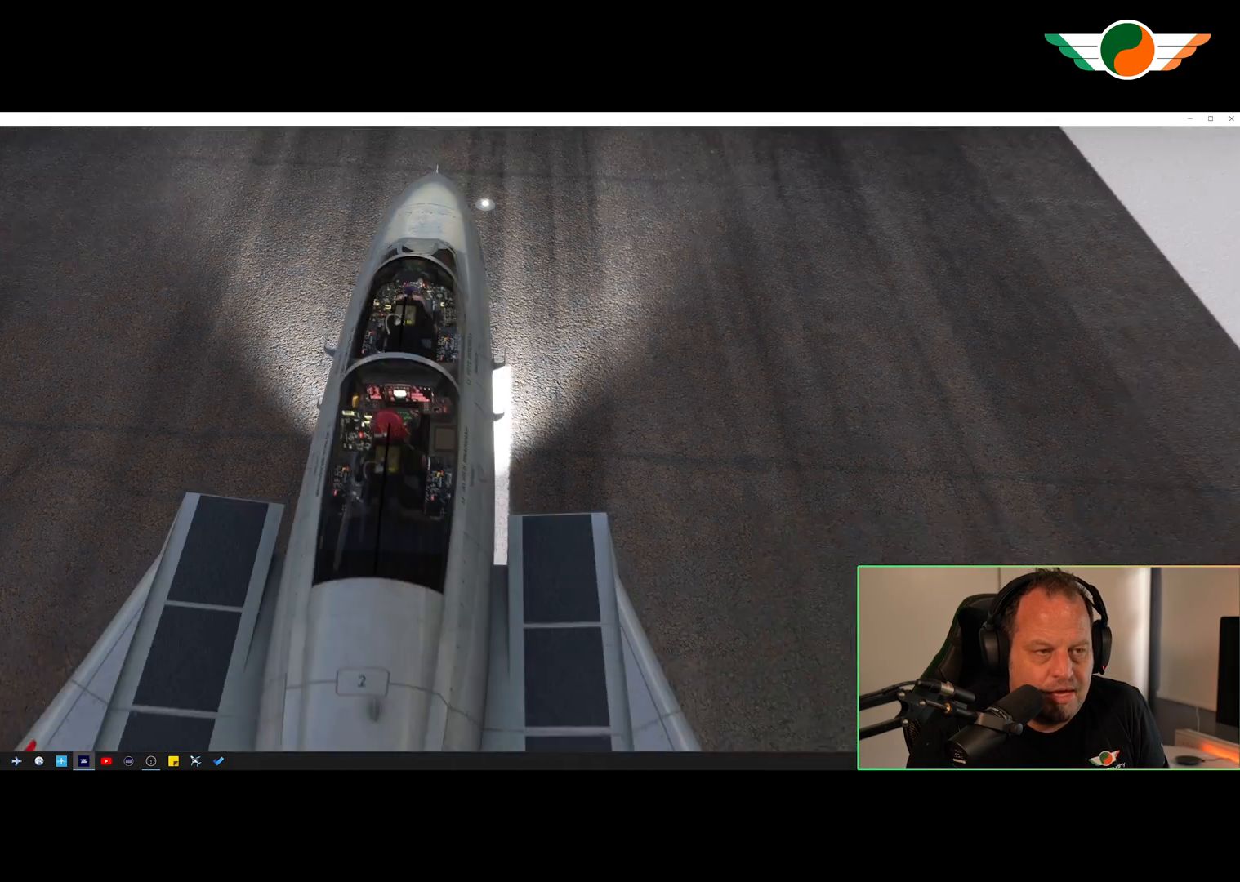
{"buttons": [], "left_stick": "center", "right_stick": "up", "events": [[100, "L2", "up"], [267, "right_stick", "center"], [300, "left_stick", "right"], [400, "left_stick", "center"], [433, "right_stick", "up"]]}
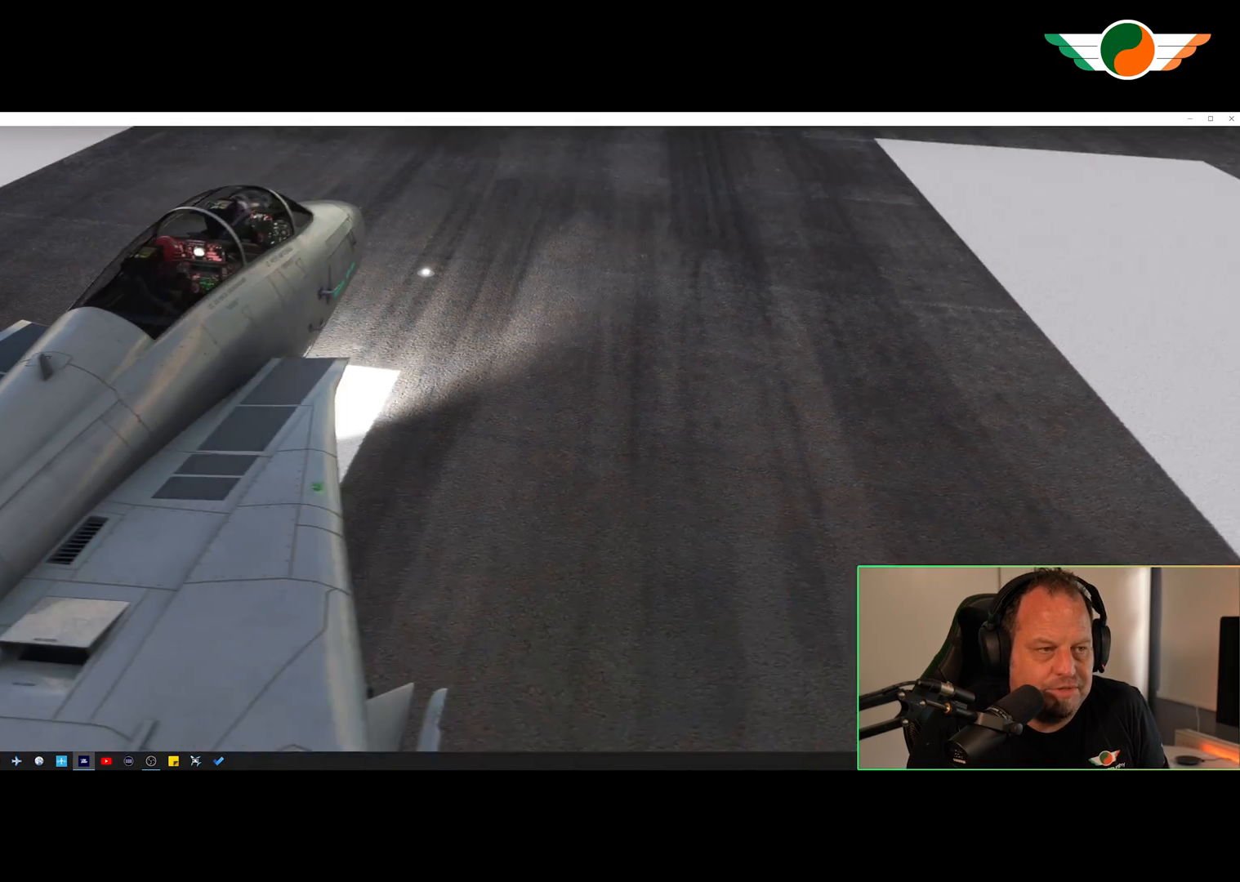
{"buttons": ["L2"], "left_stick": "center", "right_stick": "left", "events": [[134, "right_stick", "center"], [200, "left_stick", "up"], [300, "left_stick", "center"], [501, "L2", "down"], [501, "right_stick", "left"]]}
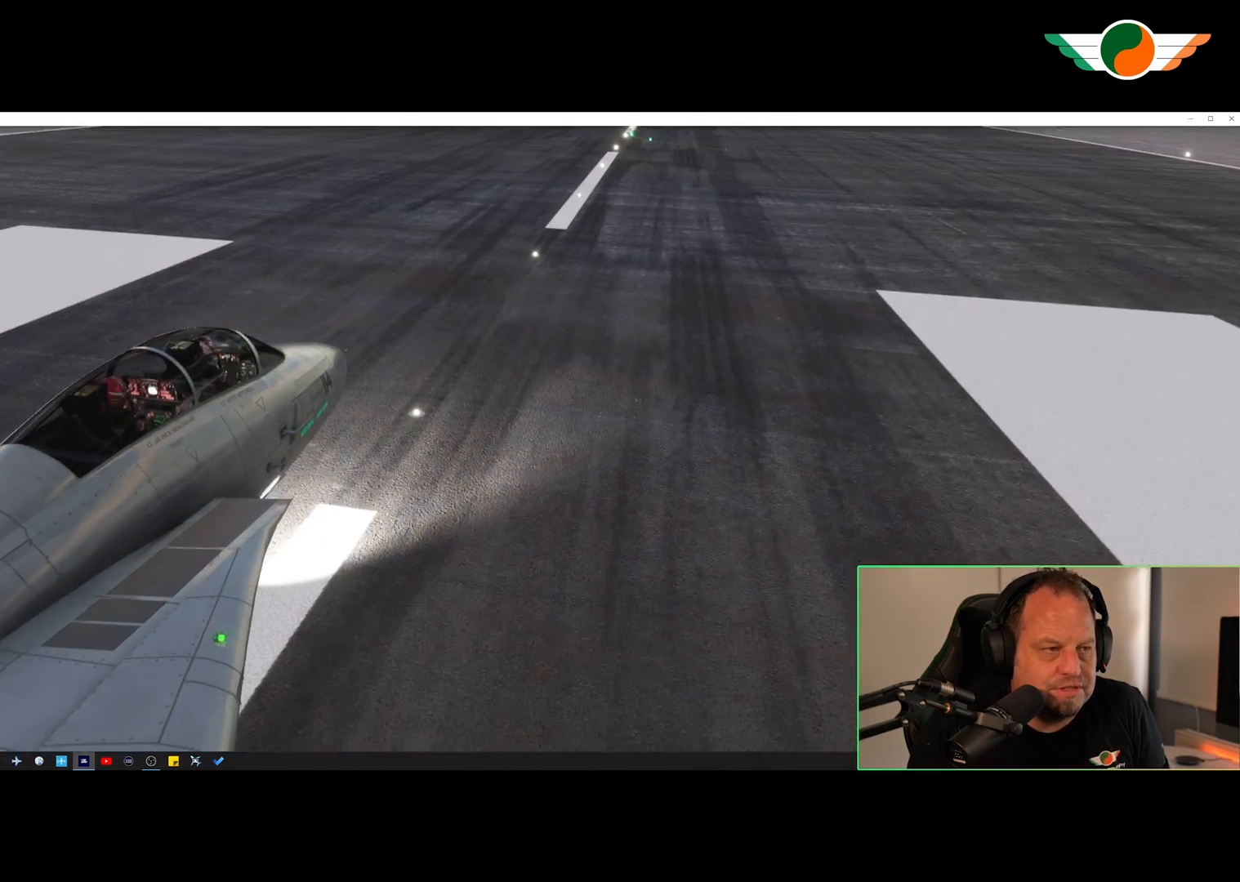
{"buttons": [], "left_stick": "center", "right_stick": "up-left", "events": [[100, "right_stick", "center"], [133, "L2", "up"], [500, "right_stick", "up-left"]]}
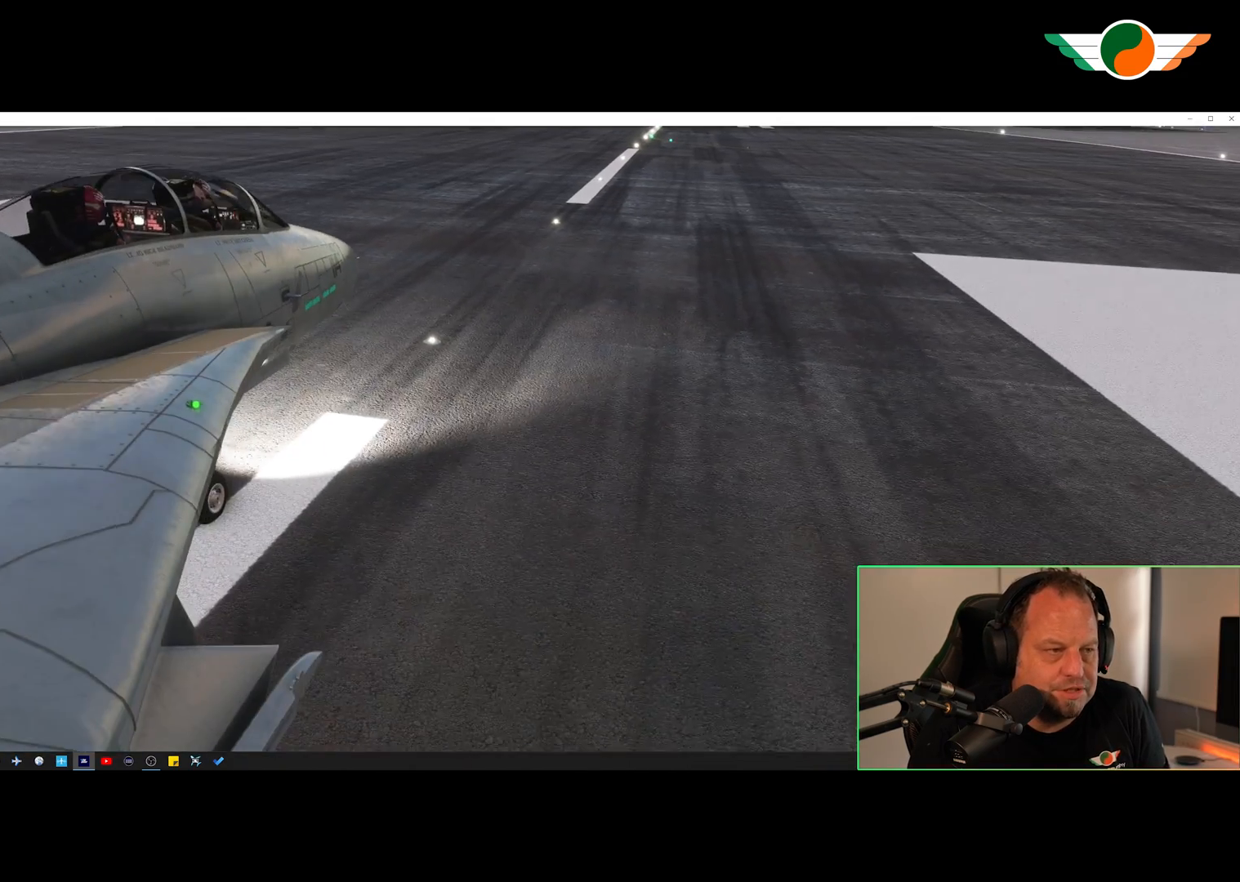
{"buttons": [], "left_stick": "center", "right_stick": "center", "events": [[134, "left_stick", "up"], [200, "right_stick", "center"], [334, "left_stick", "center"]]}
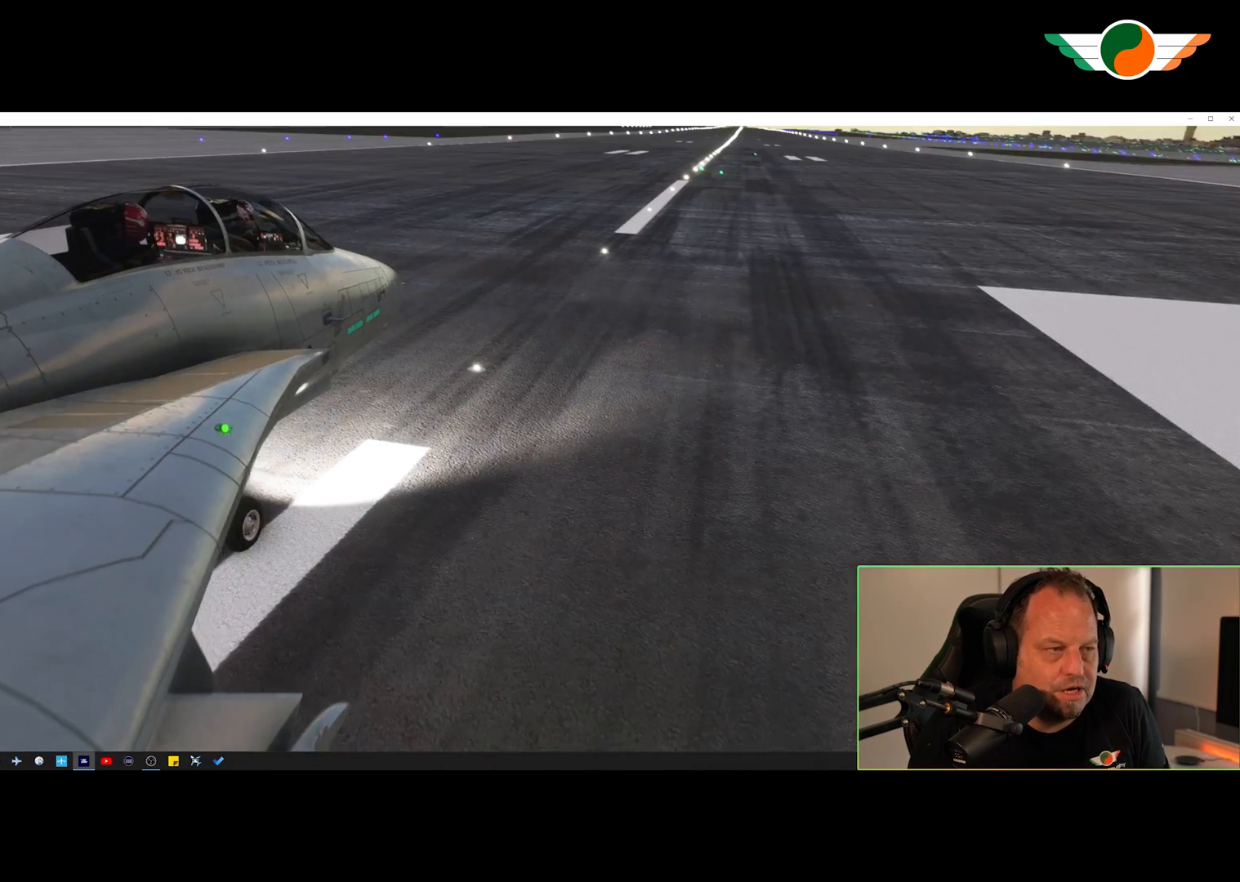
{"buttons": [], "left_stick": "center", "right_stick": "center", "events": [[133, "left_stick", "up"], [200, "right_stick", "left"], [267, "left_stick", "center"], [400, "right_stick", "center"]]}
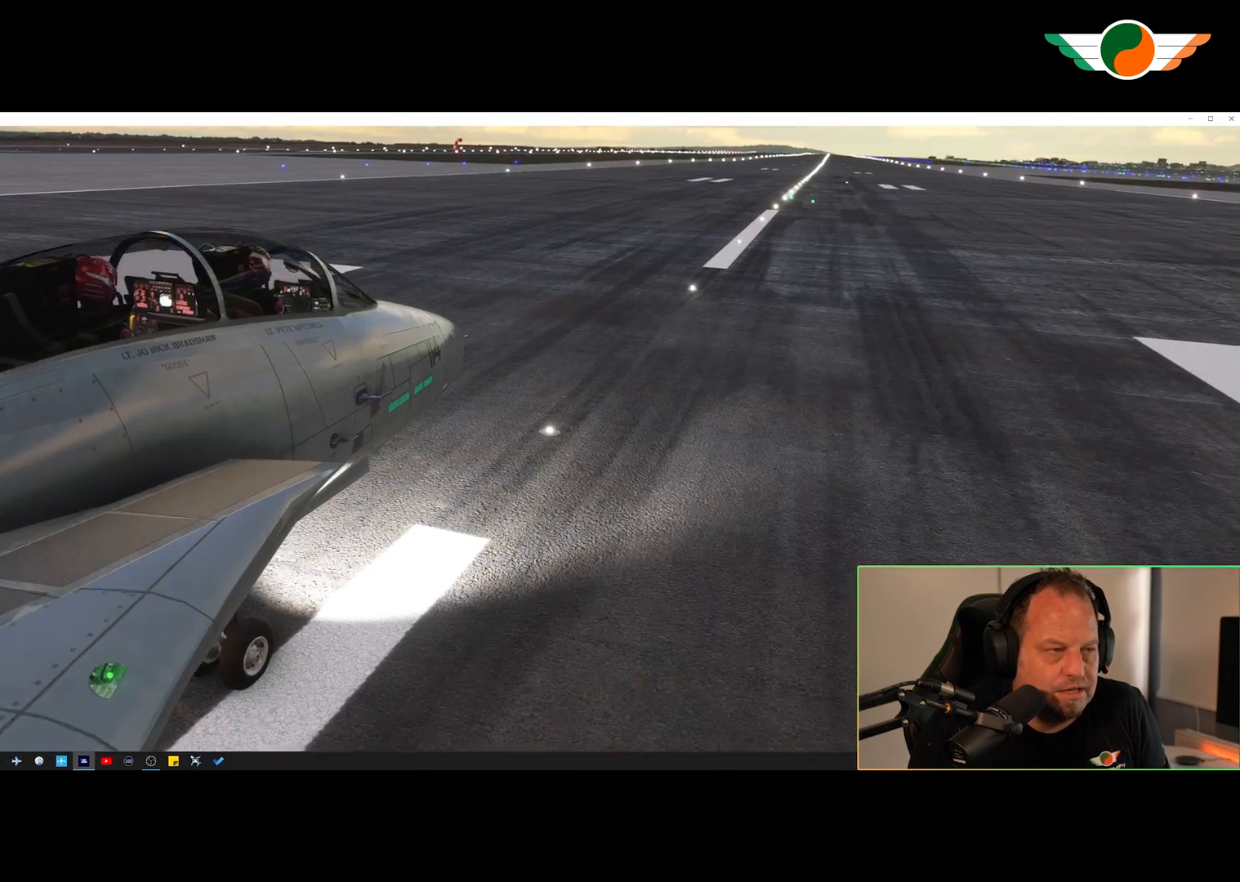
{"buttons": [], "left_stick": "center", "right_stick": "center", "events": [[167, "left_stick", "up-right"], [200, "right_stick", "left"], [267, "left_stick", "center"], [334, "right_stick", "center"]]}
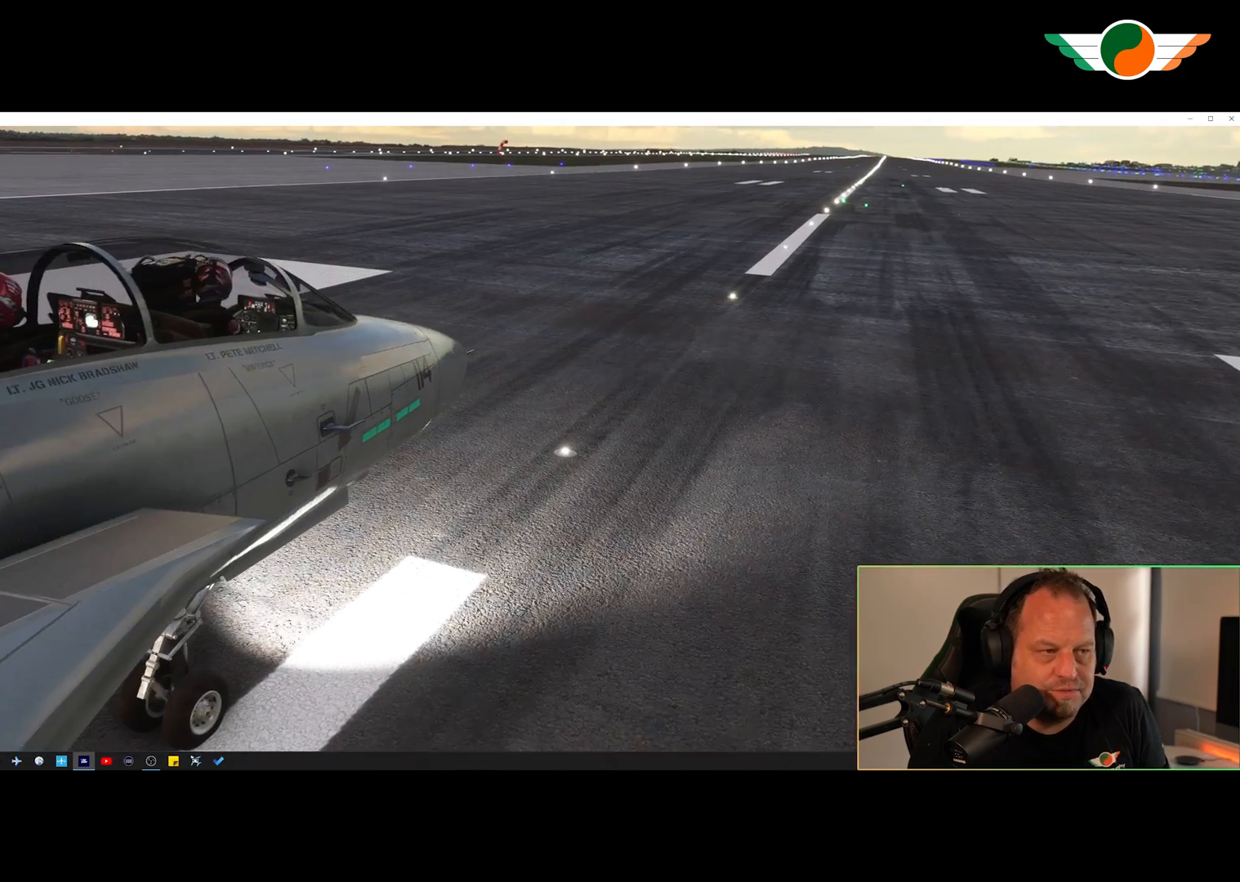
{"buttons": [], "left_stick": "center", "right_stick": "center", "events": [[167, "left_stick", "up"], [300, "left_stick", "center"], [300, "right_stick", "left"], [467, "right_stick", "center"]]}
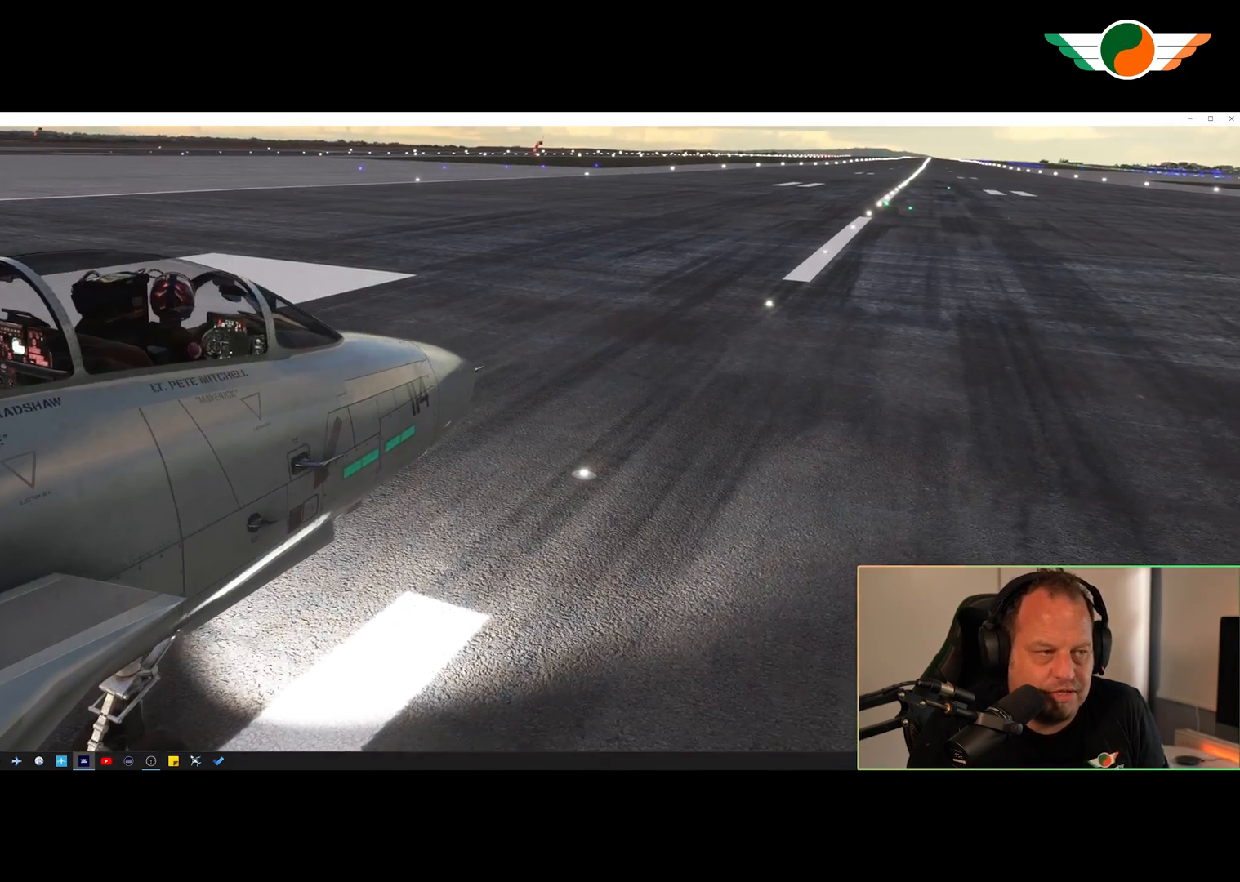
{"buttons": [], "left_stick": "center", "right_stick": "center", "events": [[300, "right_stick", "left"], [467, "right_stick", "center"]]}
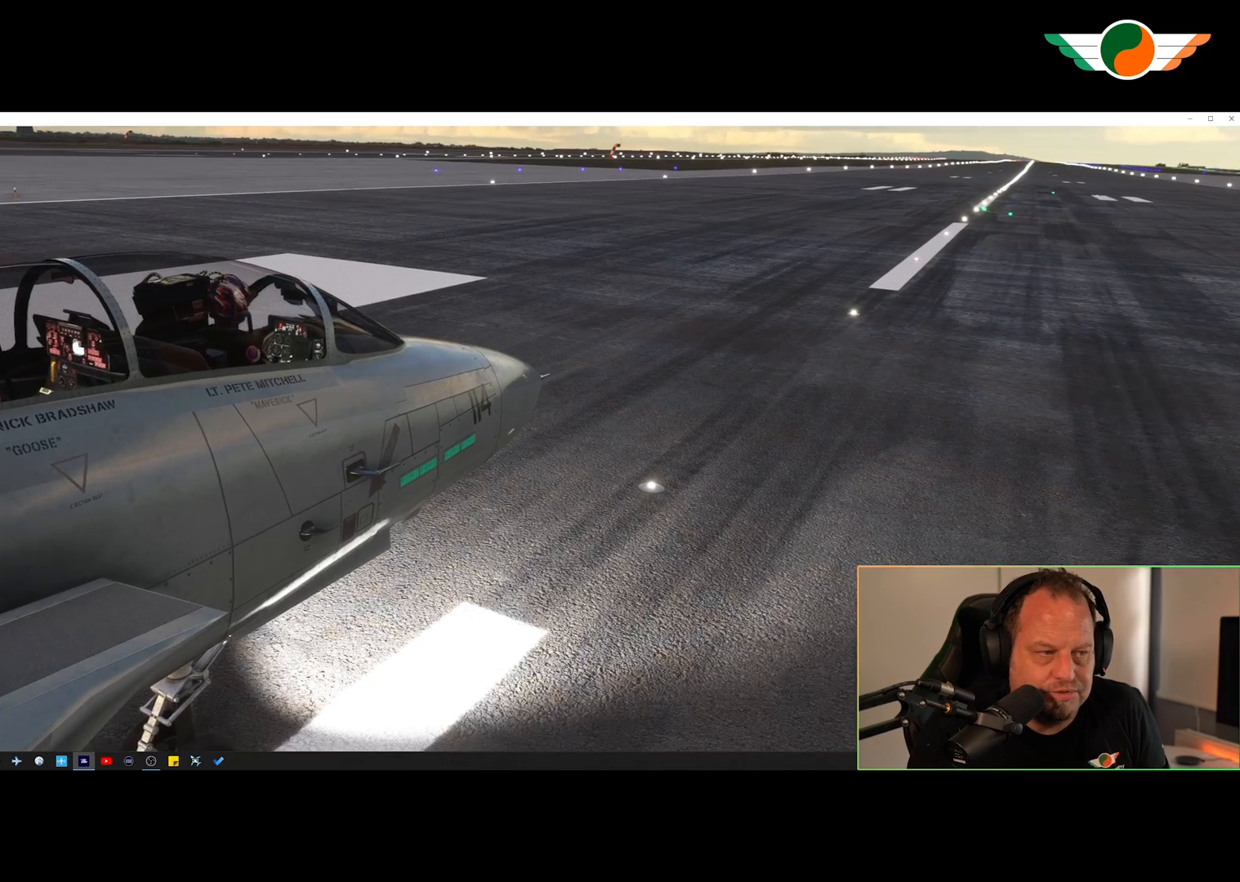
{"buttons": [], "left_stick": "center", "right_stick": "center", "events": [[267, "left_stick", "left"], [367, "left_stick", "center"]]}
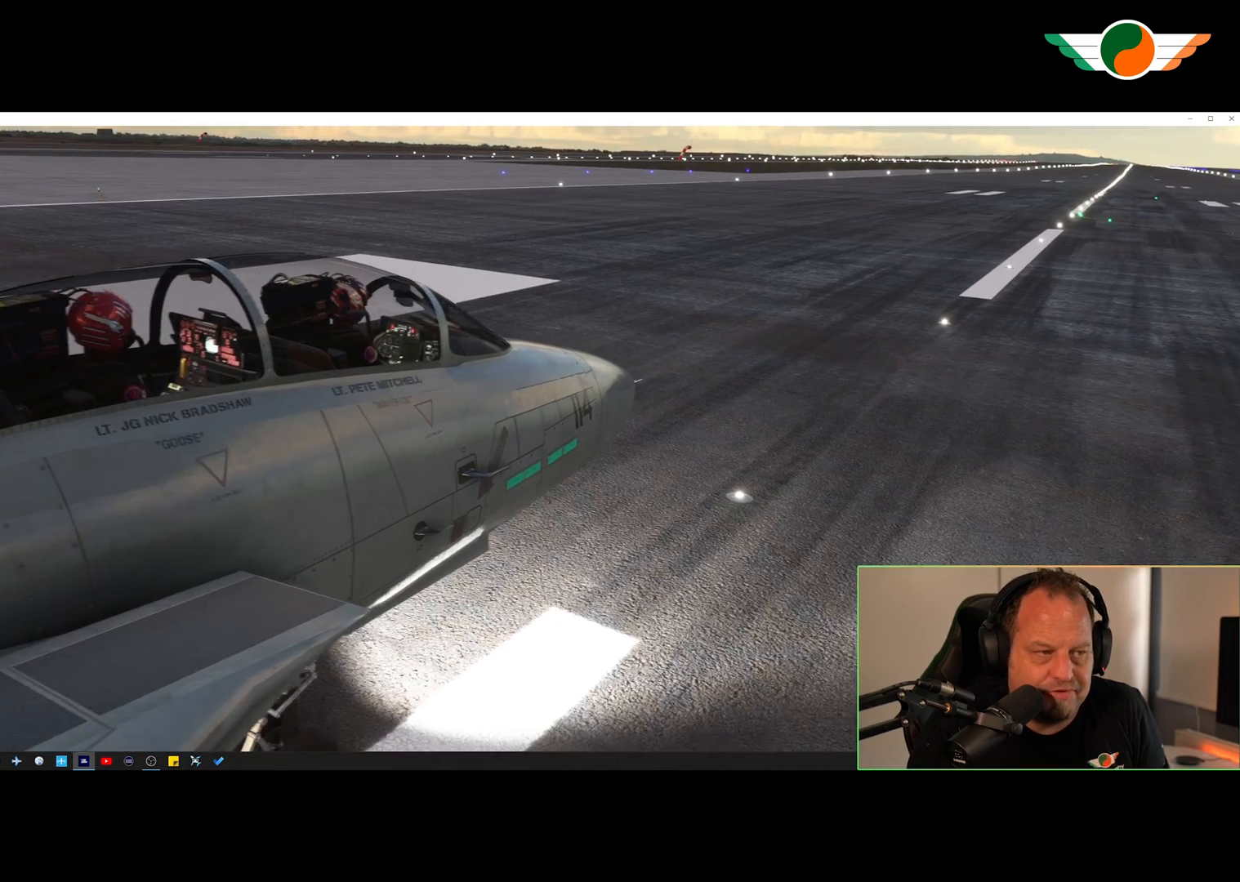
{"buttons": [], "left_stick": "center", "right_stick": "center", "events": []}
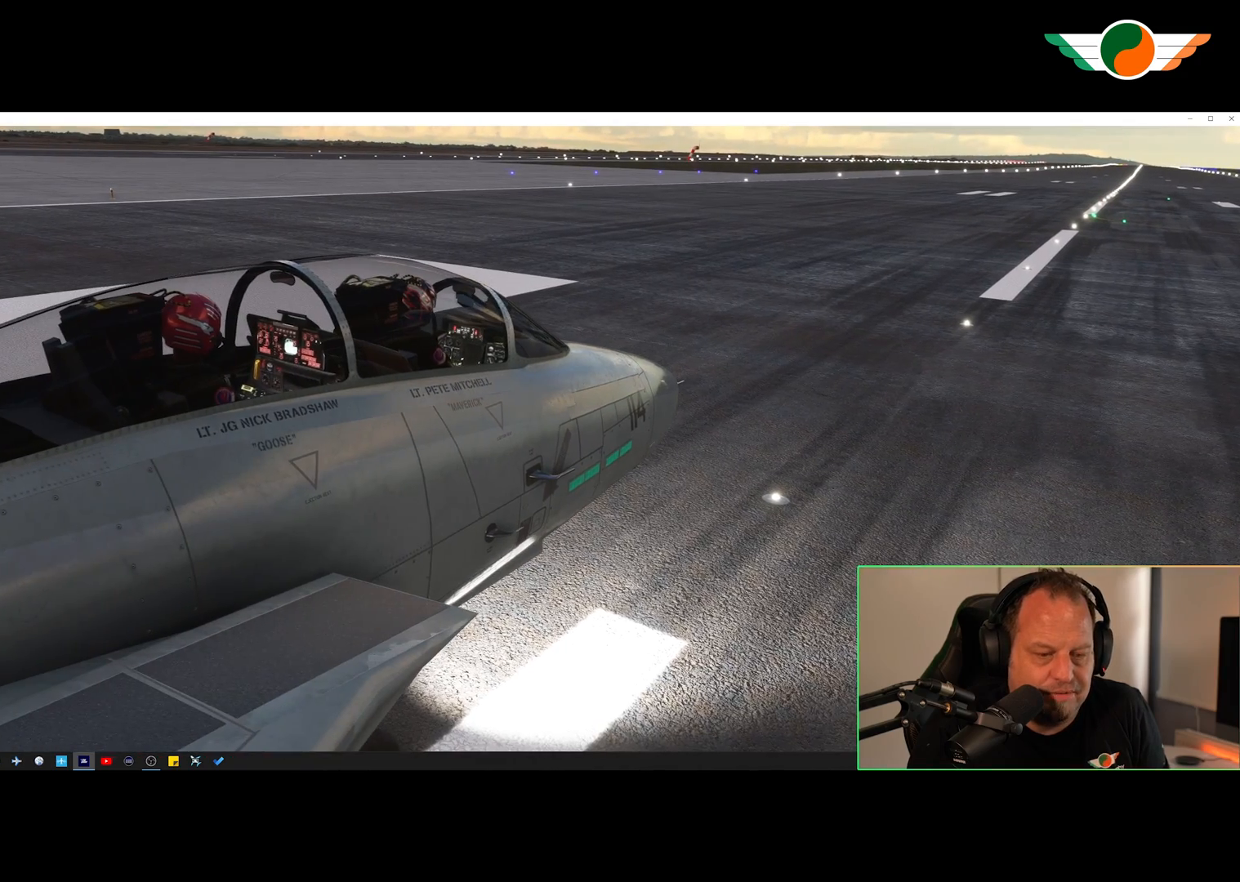
{"buttons": [], "left_stick": "center", "right_stick": "center", "events": []}
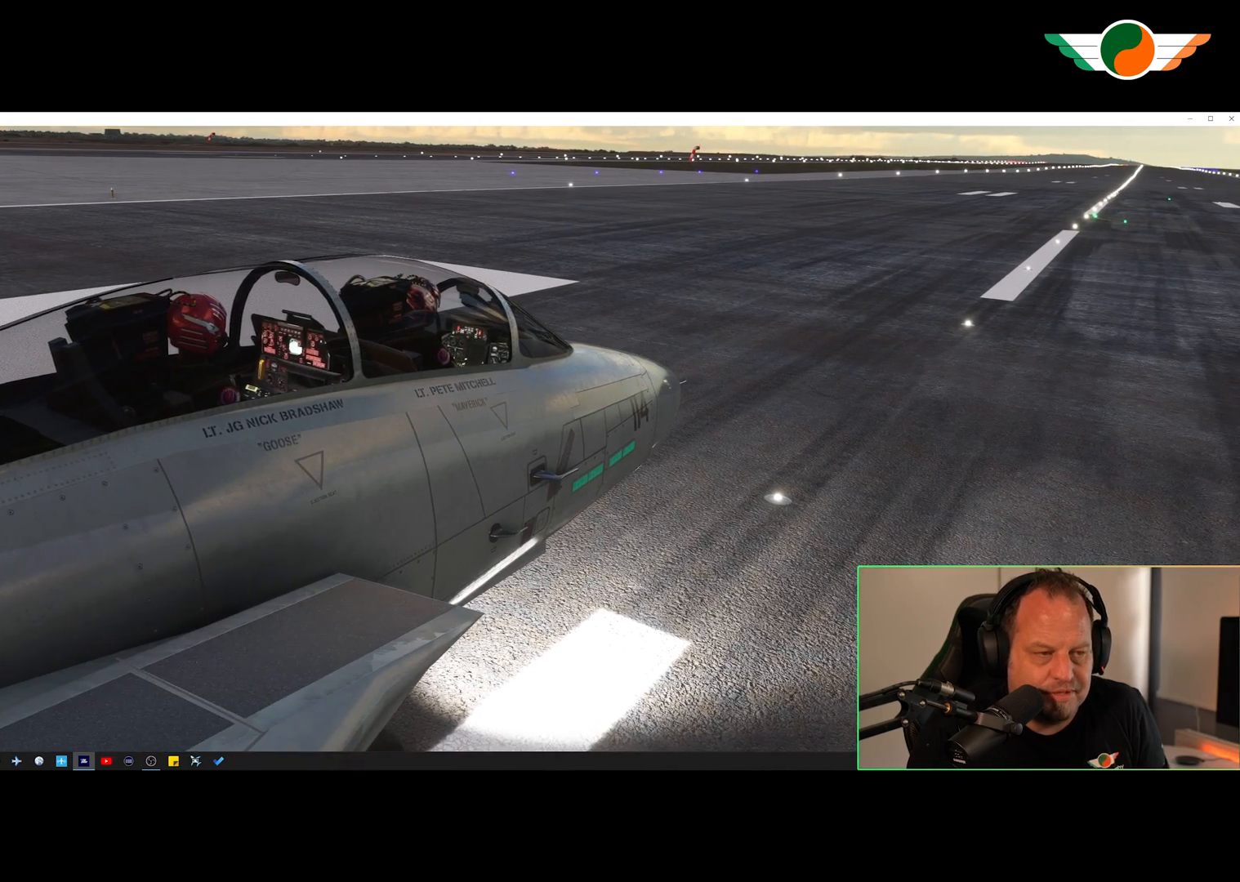
{"buttons": [], "left_stick": "center", "right_stick": "center", "events": [[401, "left_stick", "up"], [501, "left_stick", "center"]]}
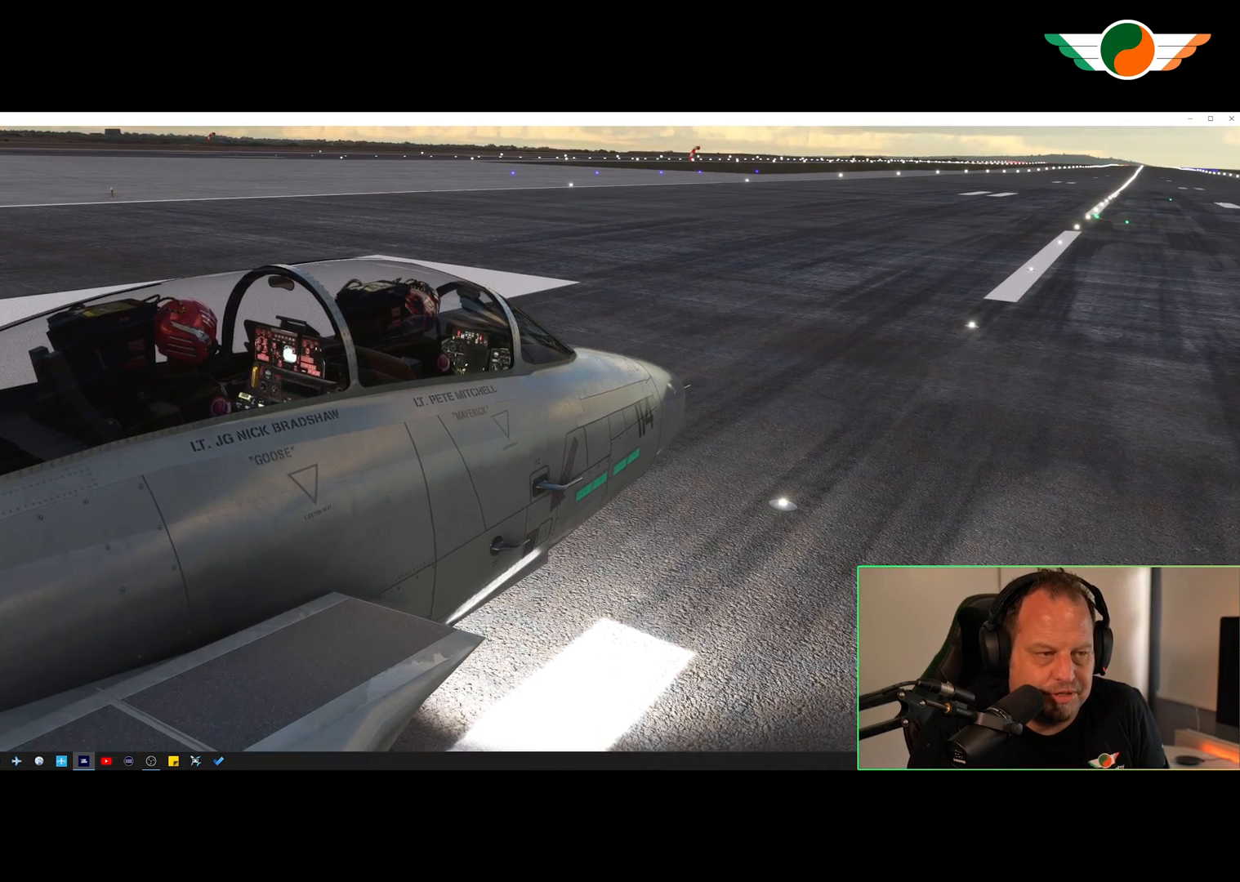
{"buttons": [], "left_stick": "center", "right_stick": "center", "events": []}
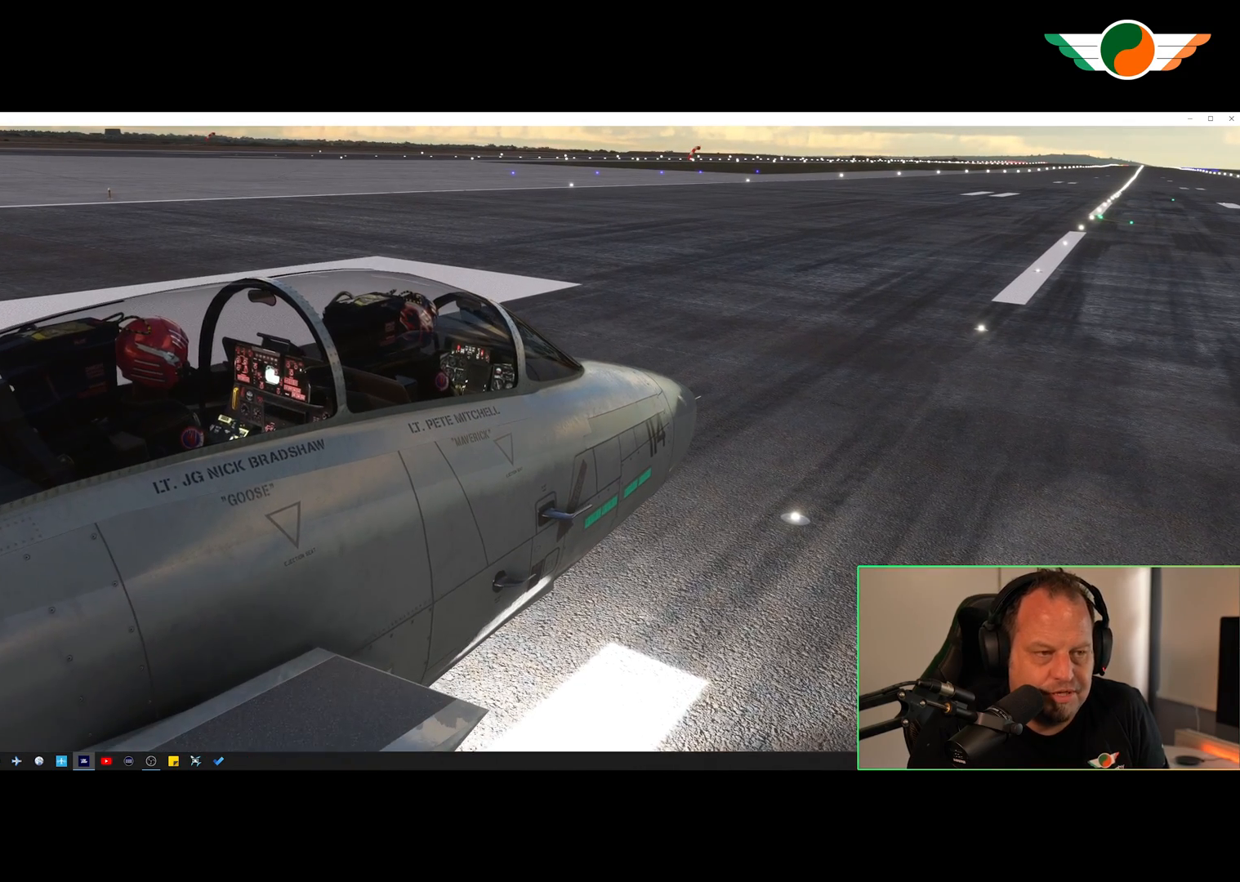
{"buttons": [], "left_stick": "center", "right_stick": "center", "events": []}
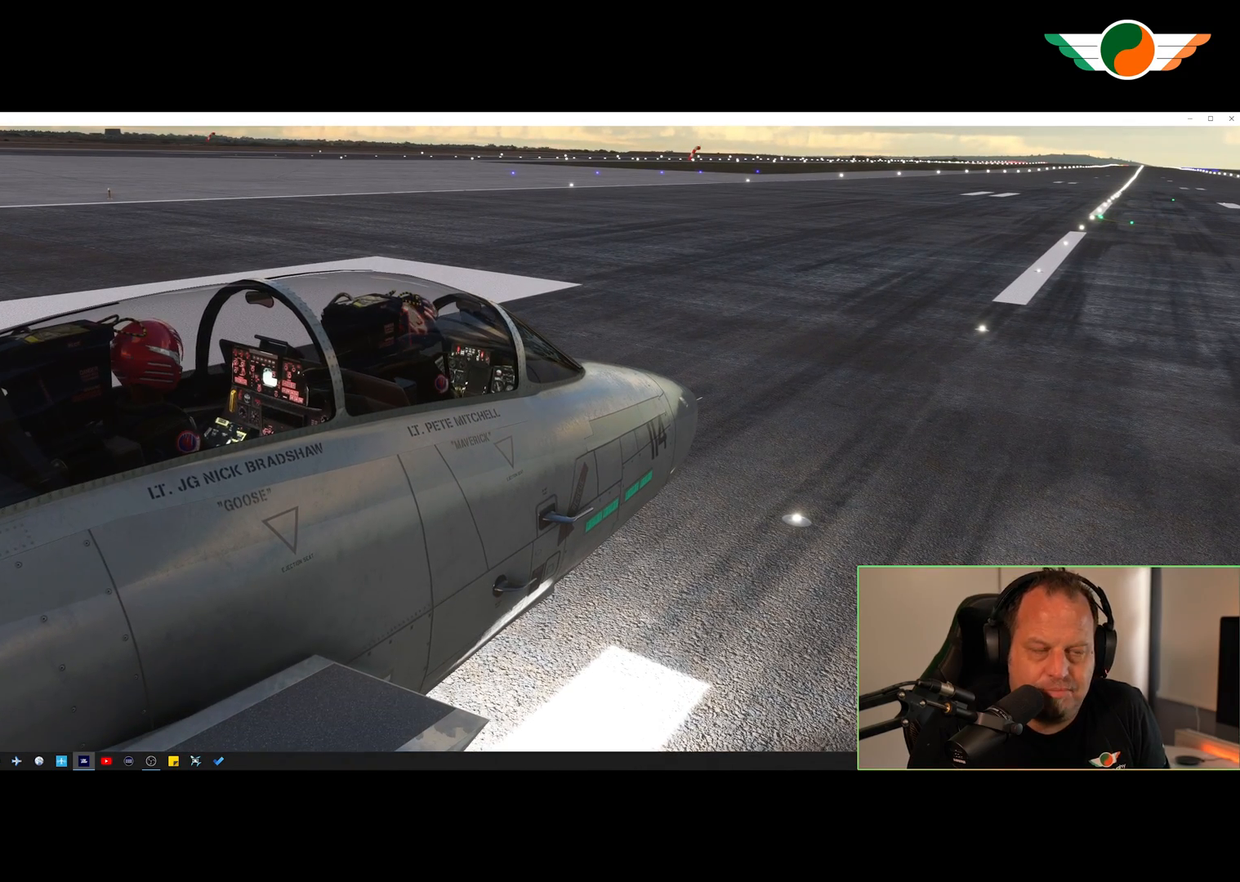
{"buttons": ["A"], "left_stick": "center", "right_stick": "center", "events": [[233, "A", "down"]]}
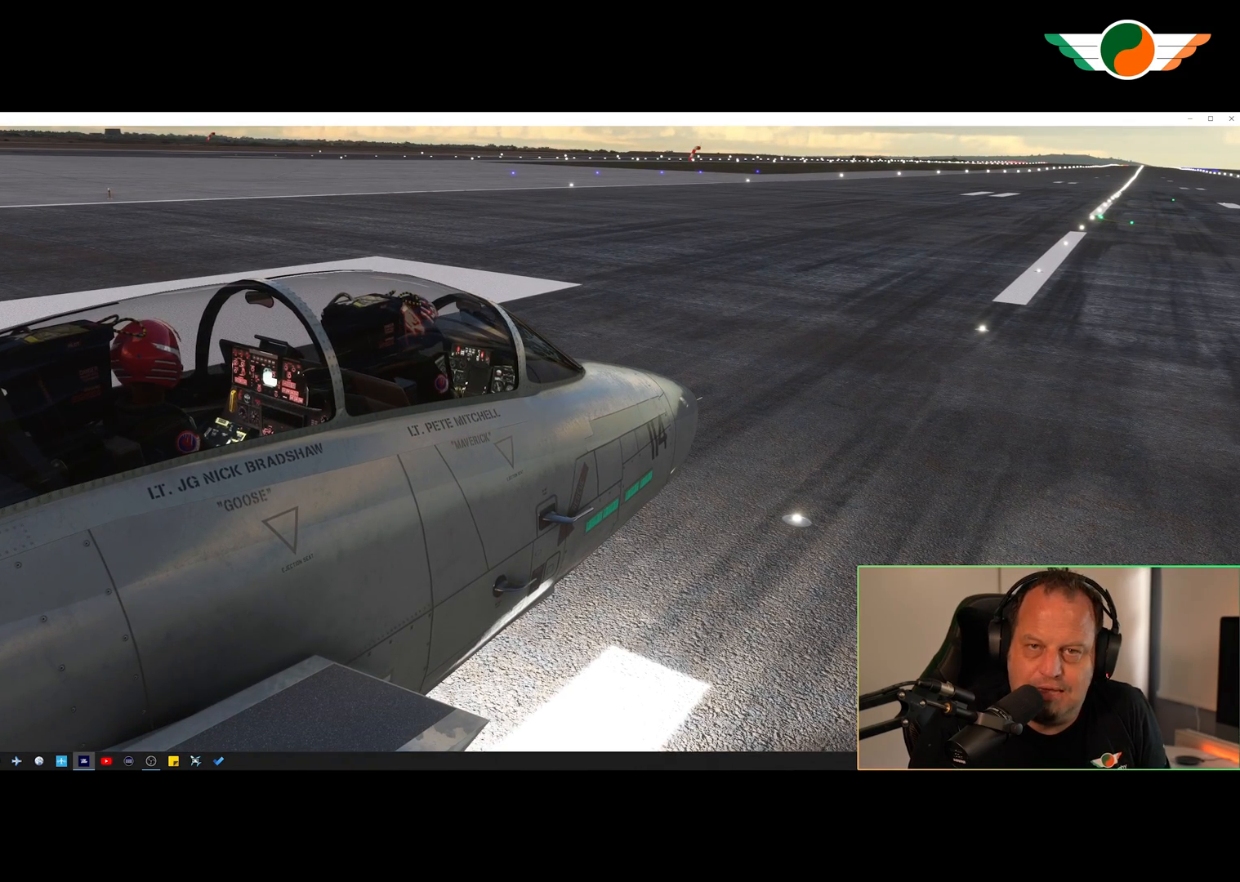
{"buttons": ["A"], "left_stick": "center", "right_stick": "center", "events": []}
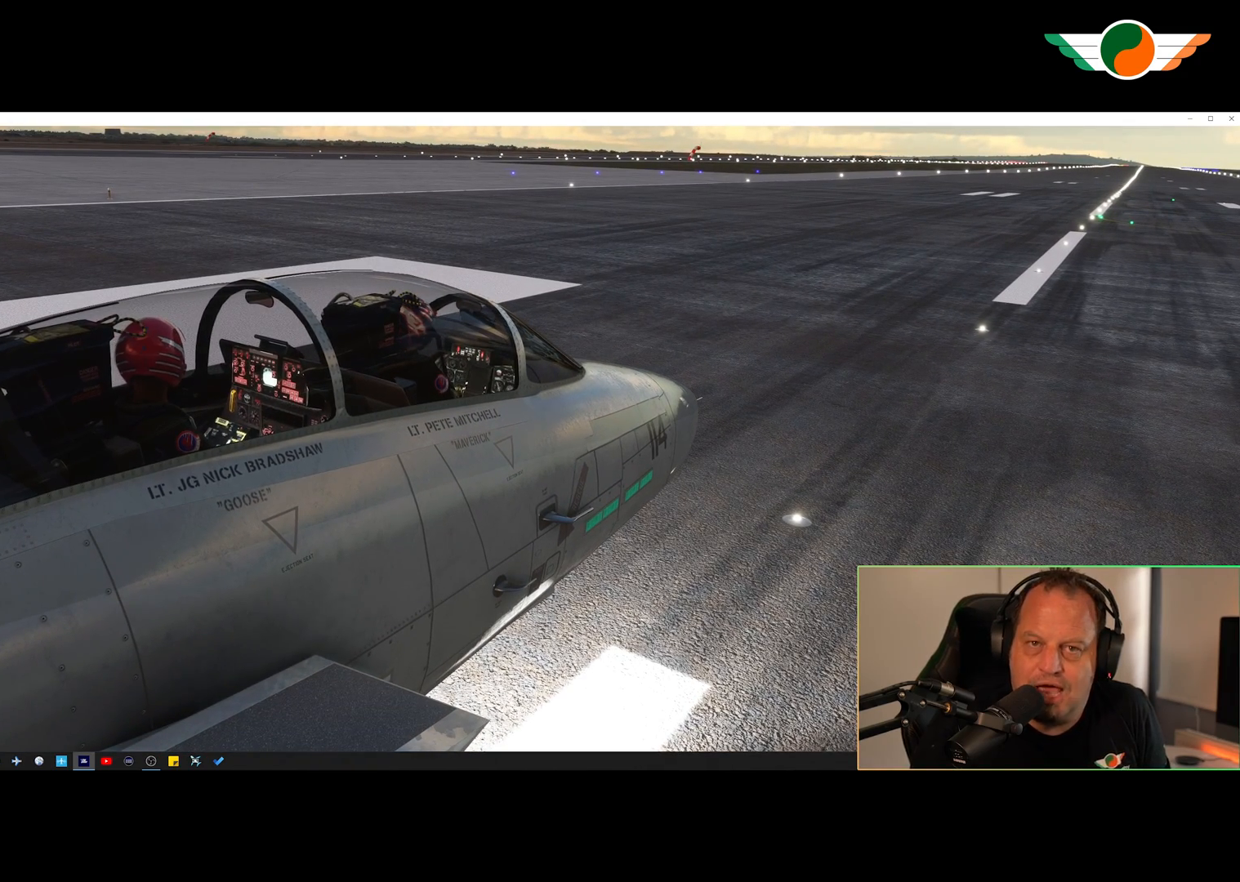
{"buttons": [], "left_stick": "center", "right_stick": "center", "events": [[133, "R1", "down"], [467, "A", "up"], [467, "R1", "up"]]}